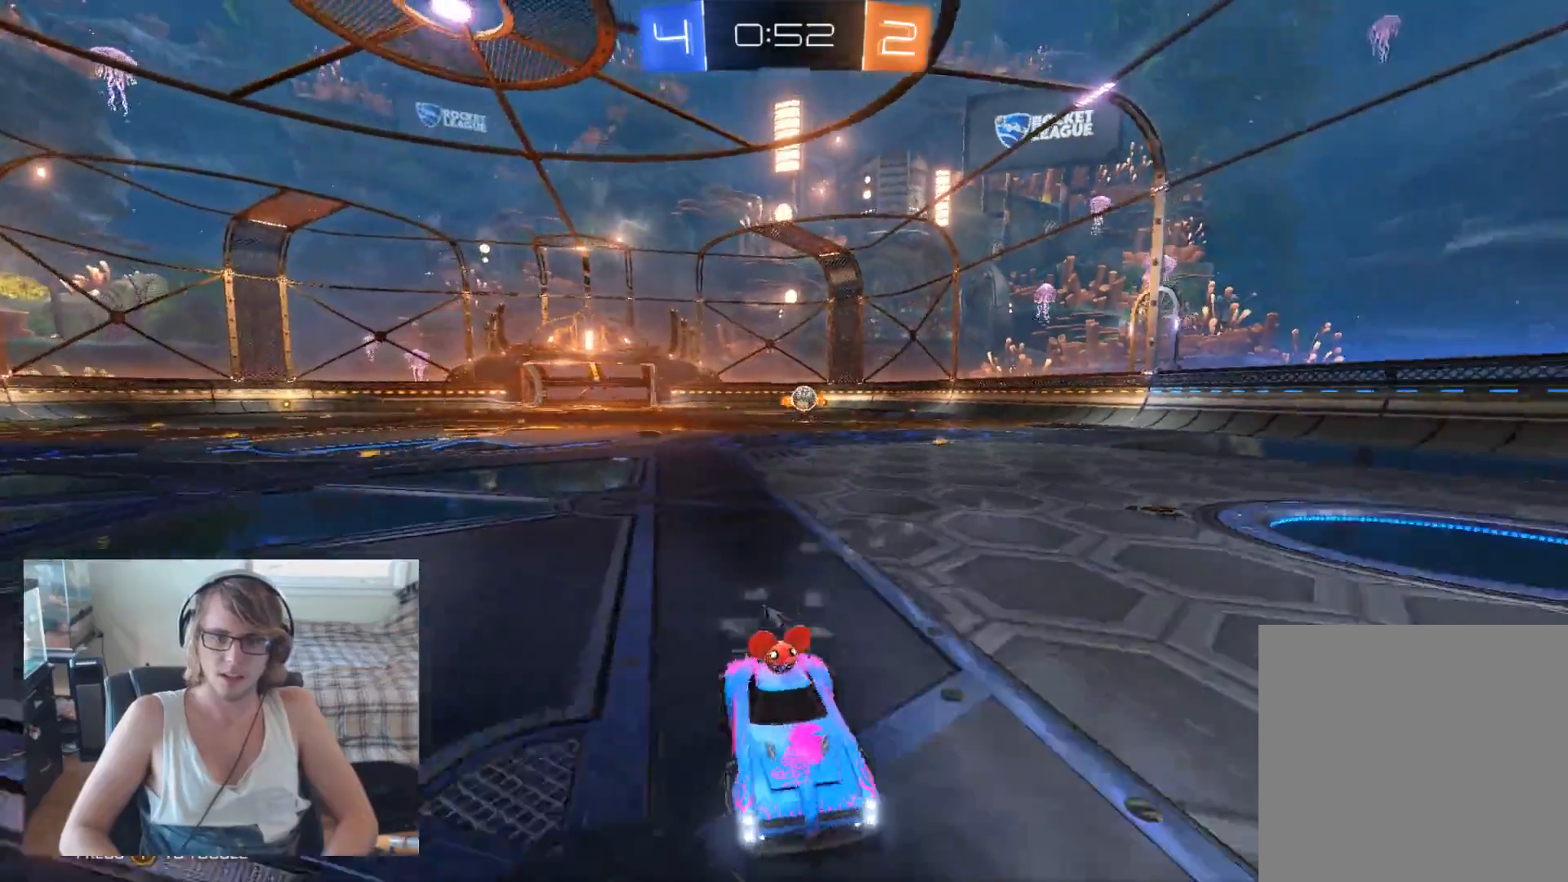
Gameplay with a controller (Xbox layout); each line is a JSON object with the inputs held at the frame after it. "events" lists button and stick changes between this image and that frame as [ms after this image, input, new state], when the widget could be followed in between.
{"buttons": ["R2"], "left_stick": "left", "right_stick": "center", "events": [[167, "X", "down"], [233, "X", "up"]]}
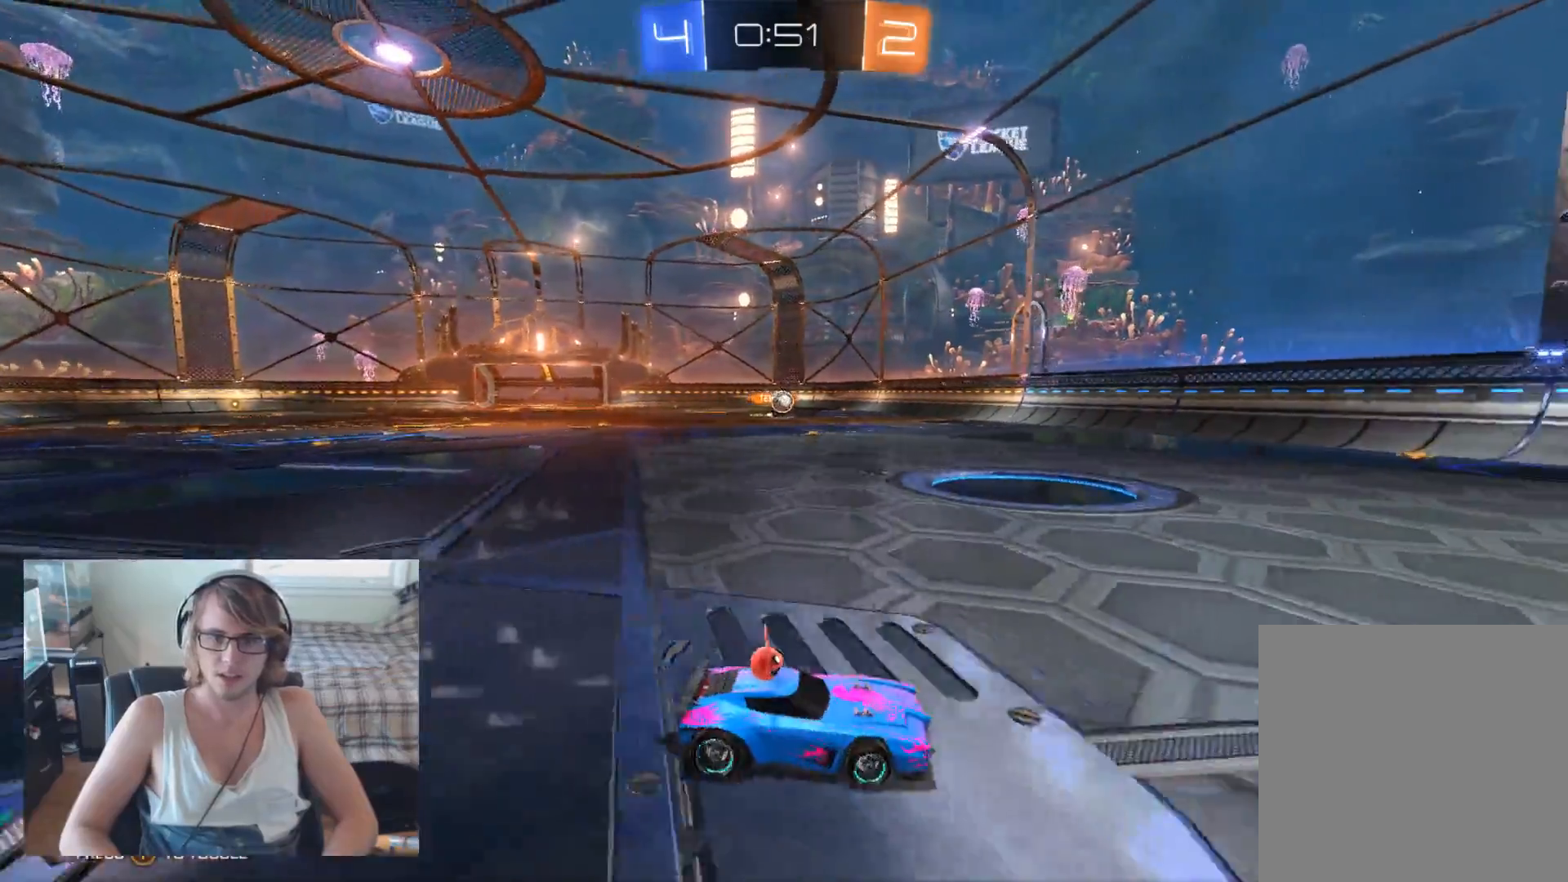
{"buttons": ["R2"], "left_stick": "right", "right_stick": "center", "events": [[133, "left_stick", "center"], [267, "left_stick", "right"]]}
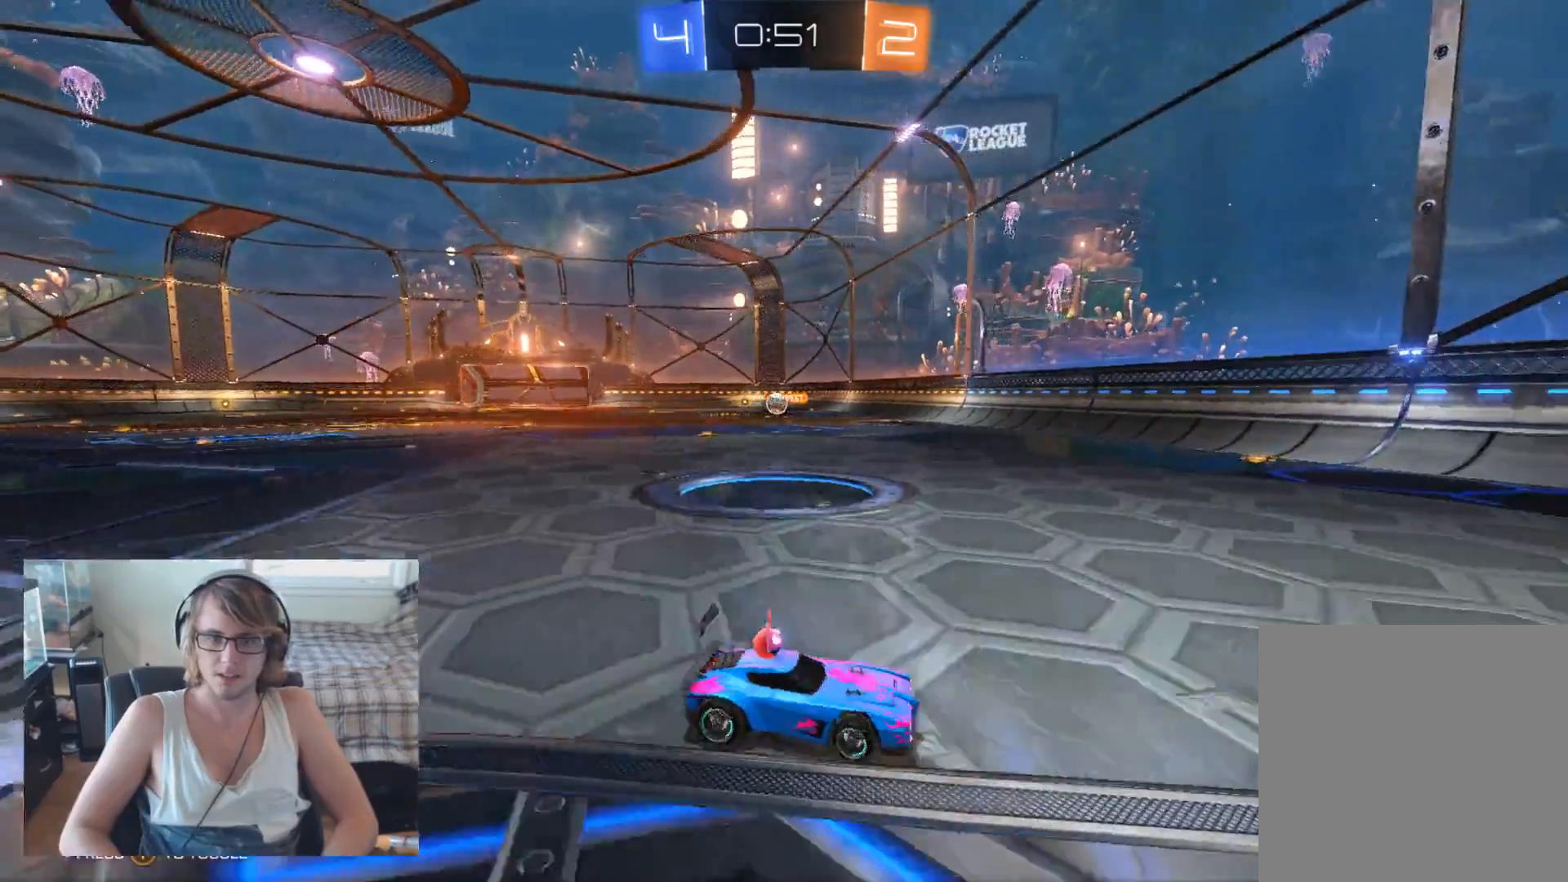
{"buttons": ["R2"], "left_stick": "left", "right_stick": "center", "events": [[133, "left_stick", "center"], [500, "left_stick", "left"]]}
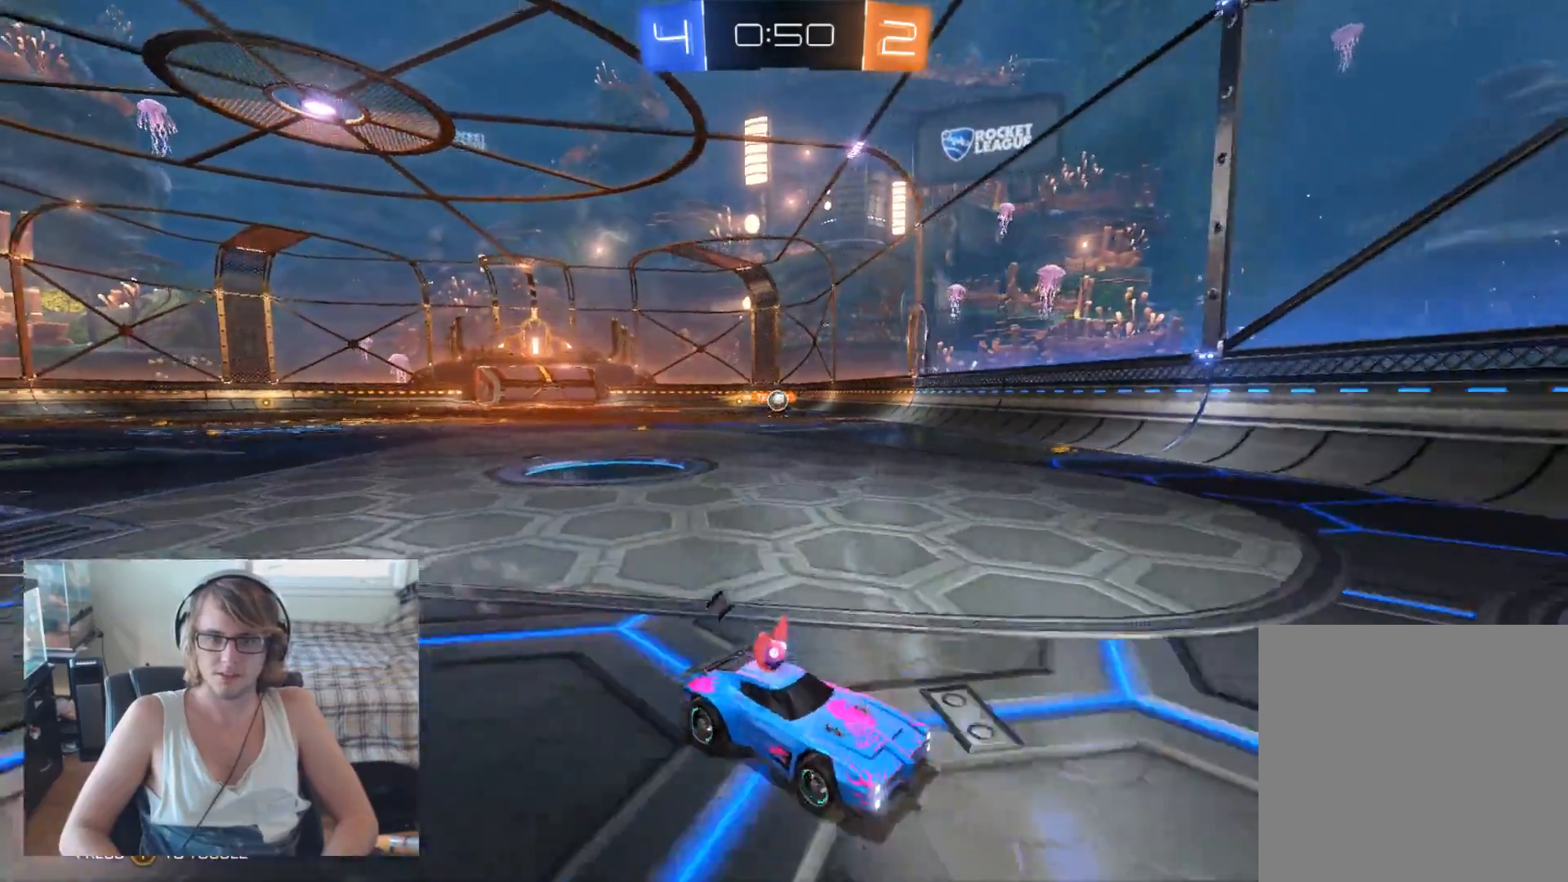
{"buttons": ["B", "R2"], "left_stick": "left", "right_stick": "center", "events": [[133, "X", "down"], [267, "X", "up"], [500, "B", "down"]]}
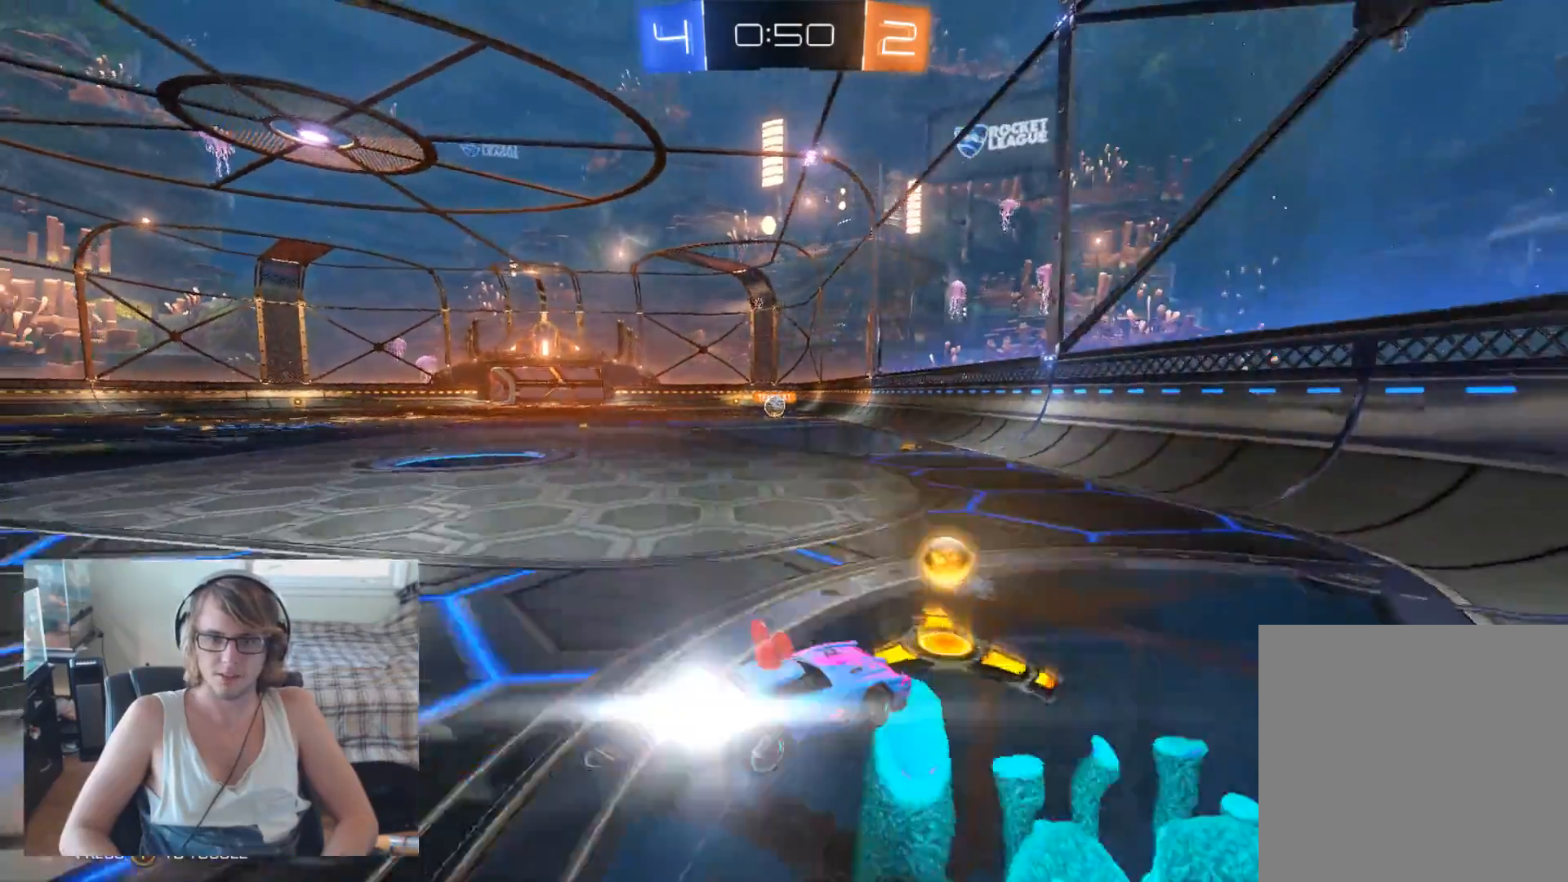
{"buttons": ["R2"], "left_stick": "right", "right_stick": "center", "events": [[67, "B", "up"], [333, "left_stick", "center"], [500, "left_stick", "right"]]}
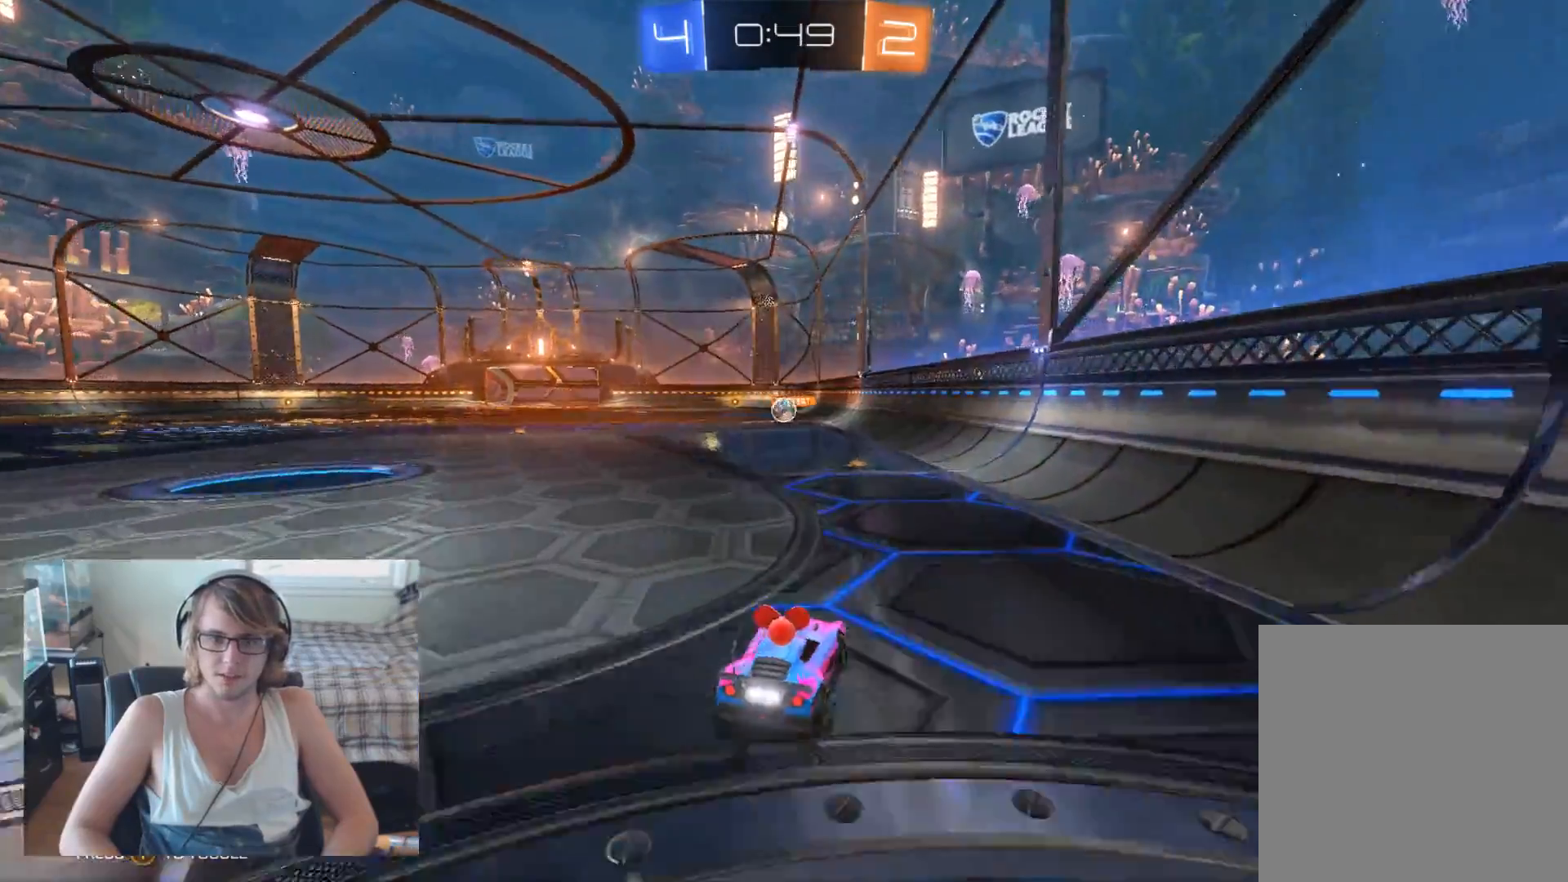
{"buttons": ["R2"], "left_stick": "left", "right_stick": "center", "events": [[133, "left_stick", "left"]]}
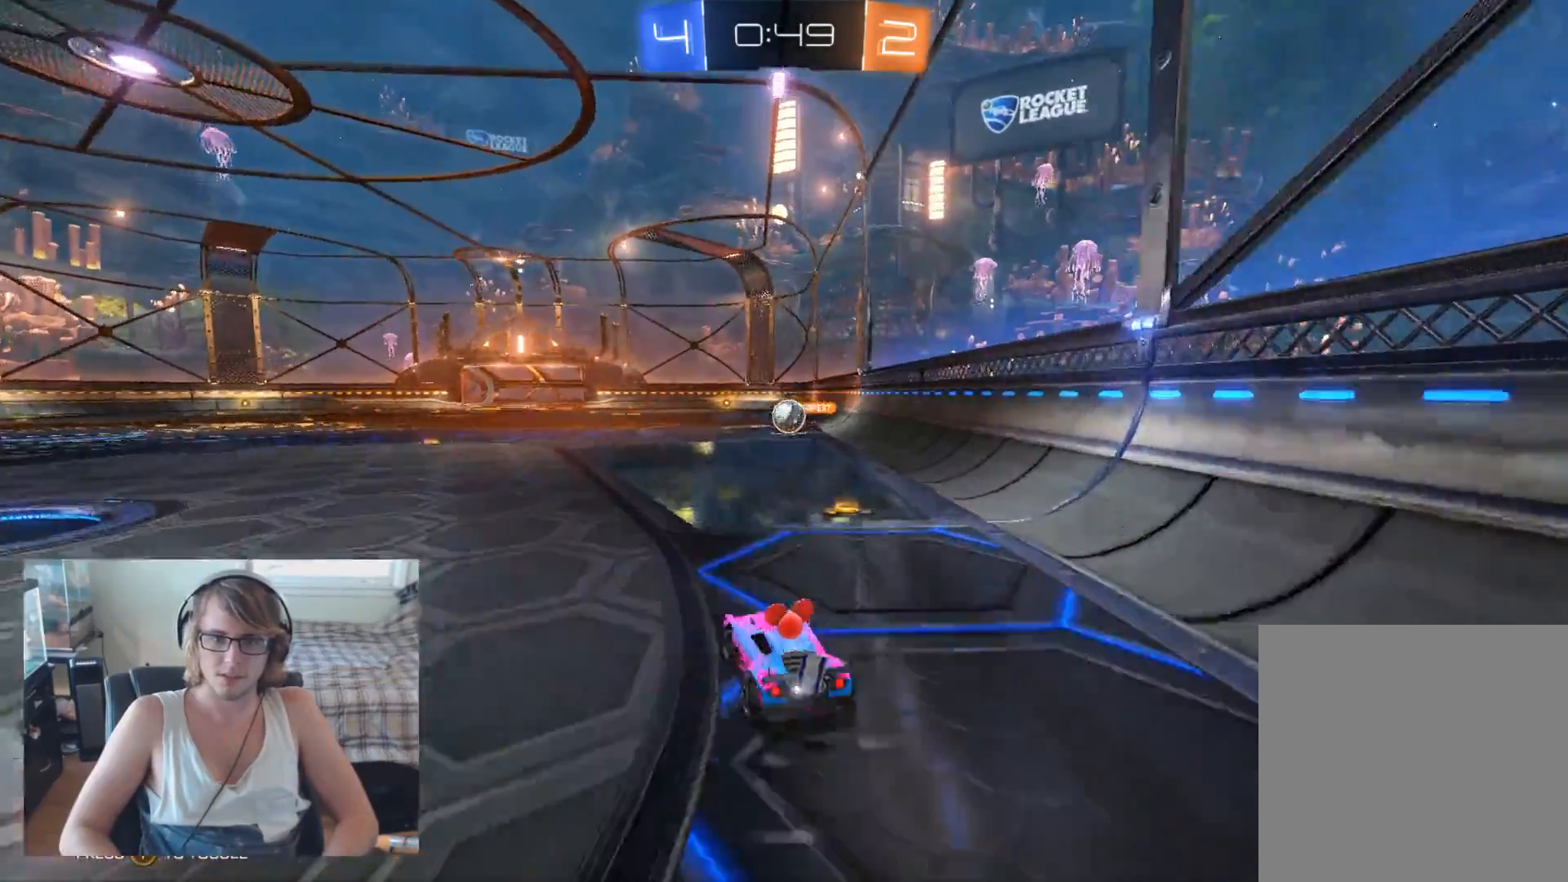
{"buttons": ["R2"], "left_stick": "right", "right_stick": "center", "events": [[33, "left_stick", "center"], [267, "left_stick", "right"]]}
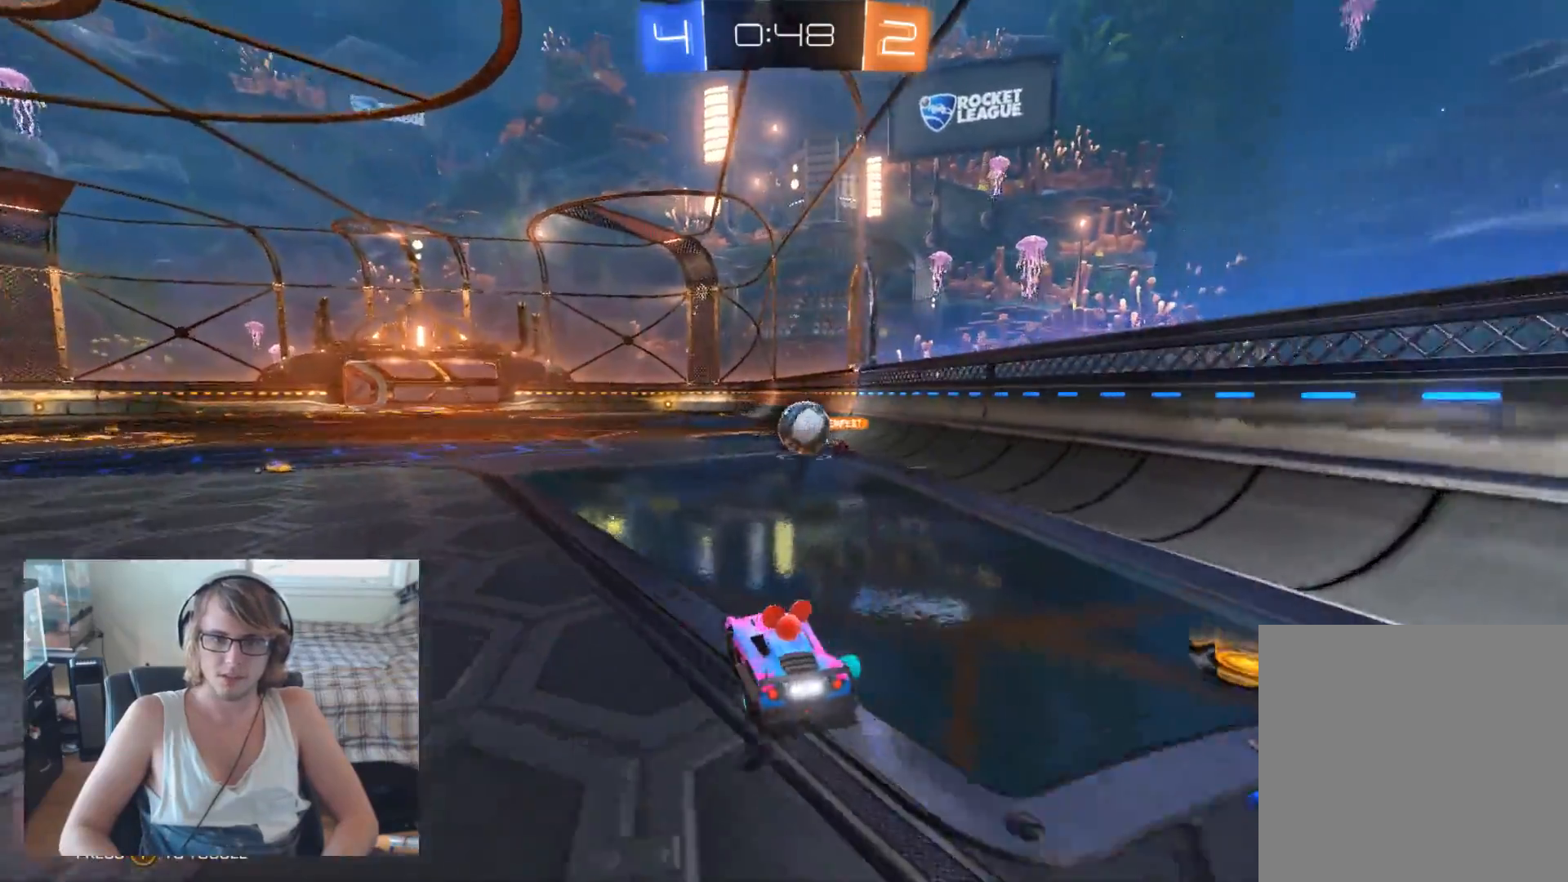
{"buttons": ["R2"], "left_stick": "up-left", "right_stick": "center", "events": [[33, "left_stick", "center"], [100, "left_stick", "right"], [267, "left_stick", "up-left"], [400, "A", "down"], [500, "A", "up"]]}
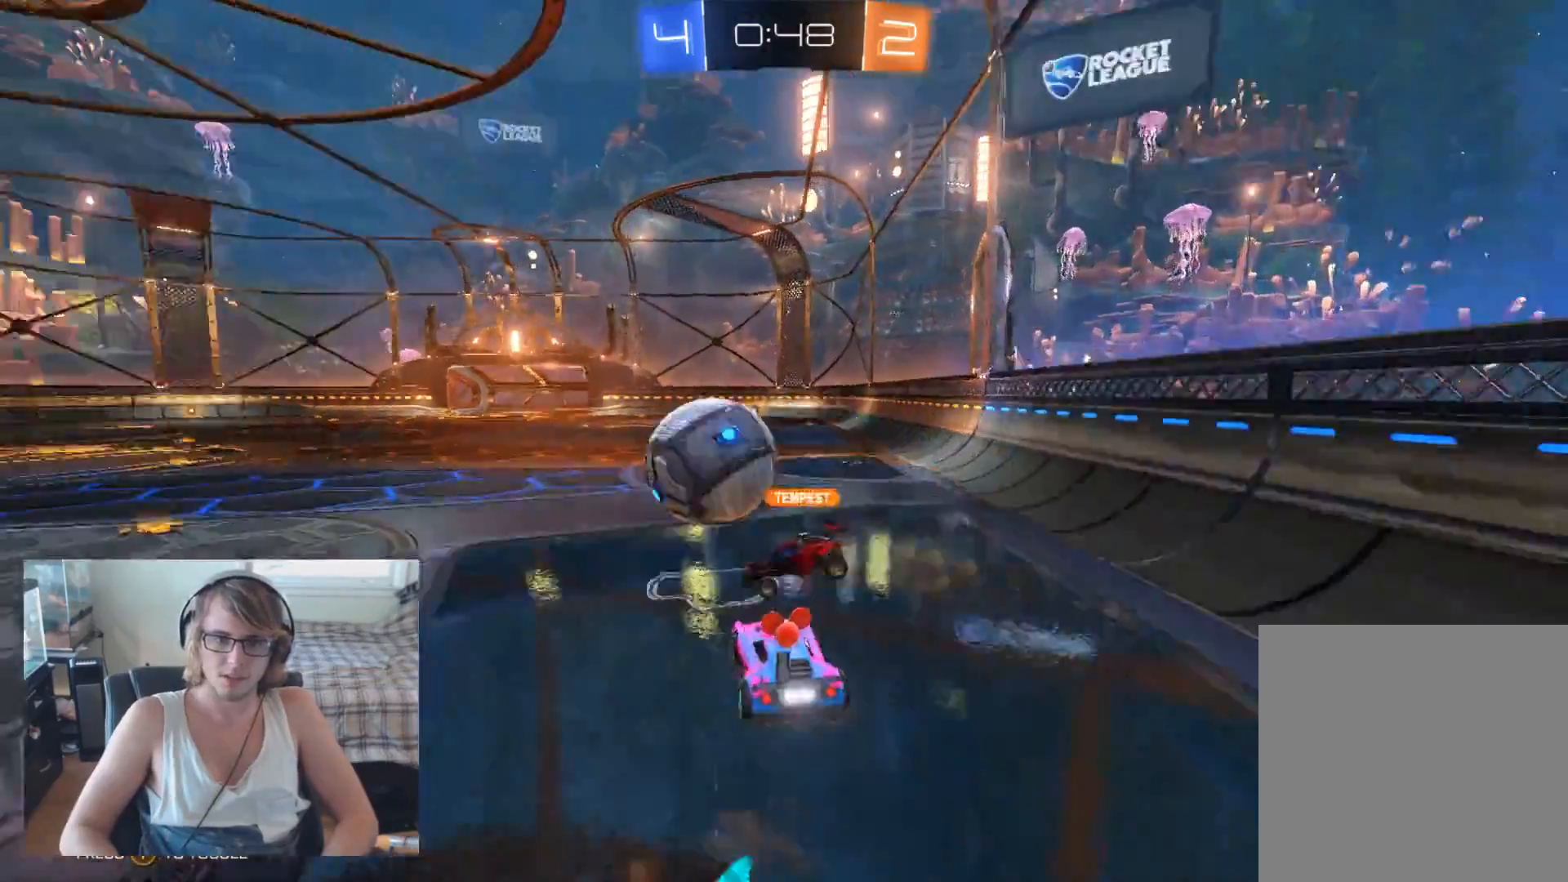
{"buttons": ["R2"], "left_stick": "up-left", "right_stick": "center", "events": [[67, "A", "down"], [200, "A", "up"]]}
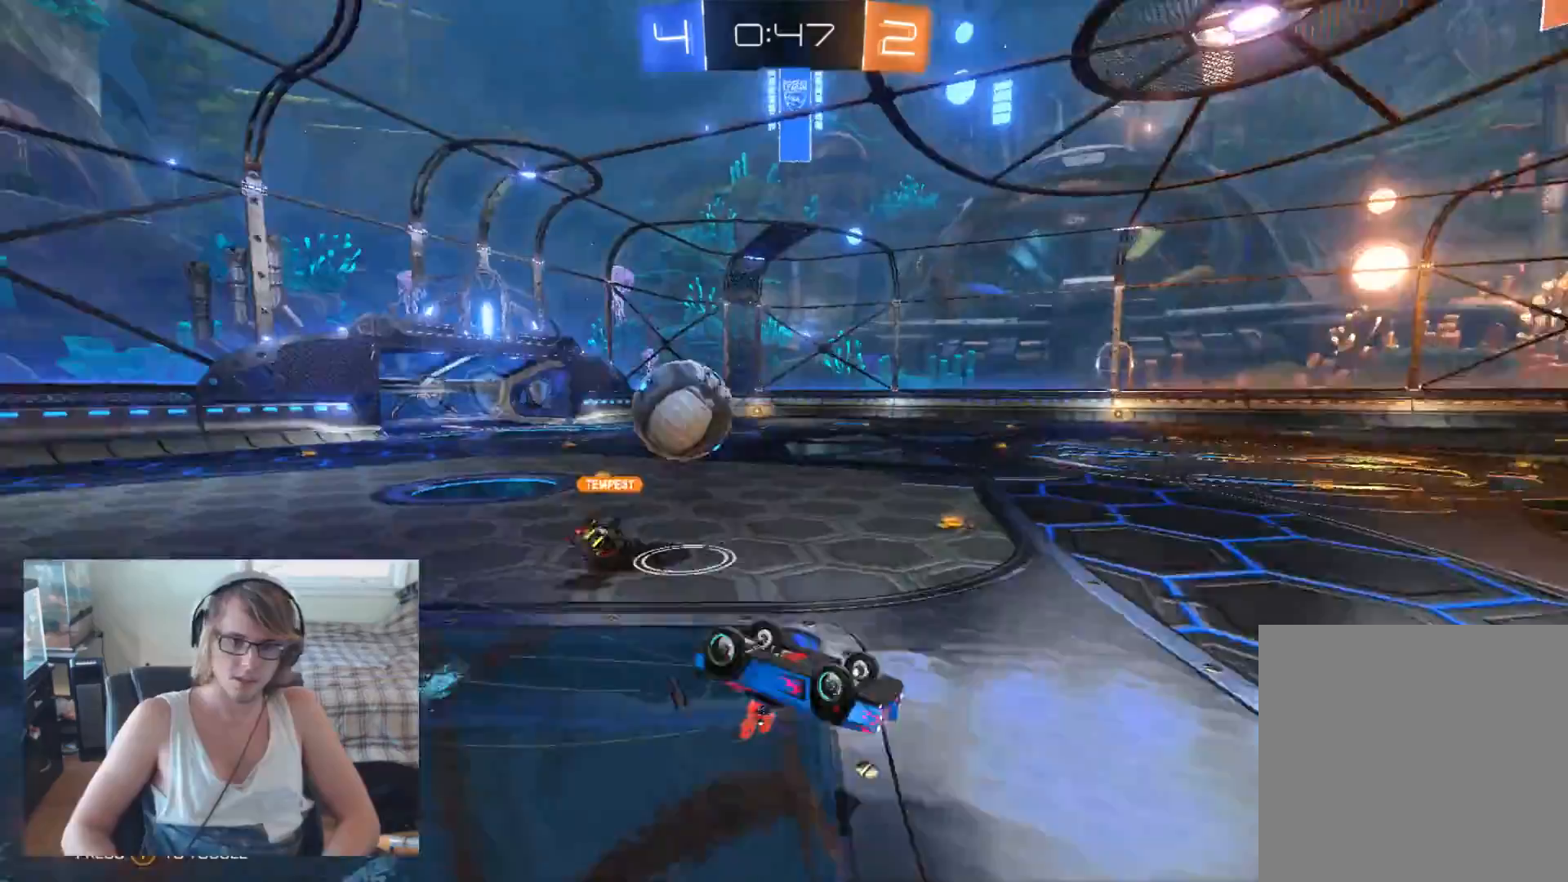
{"buttons": ["R2"], "left_stick": "left", "right_stick": "center", "events": [[300, "left_stick", "center"], [433, "left_stick", "left"]]}
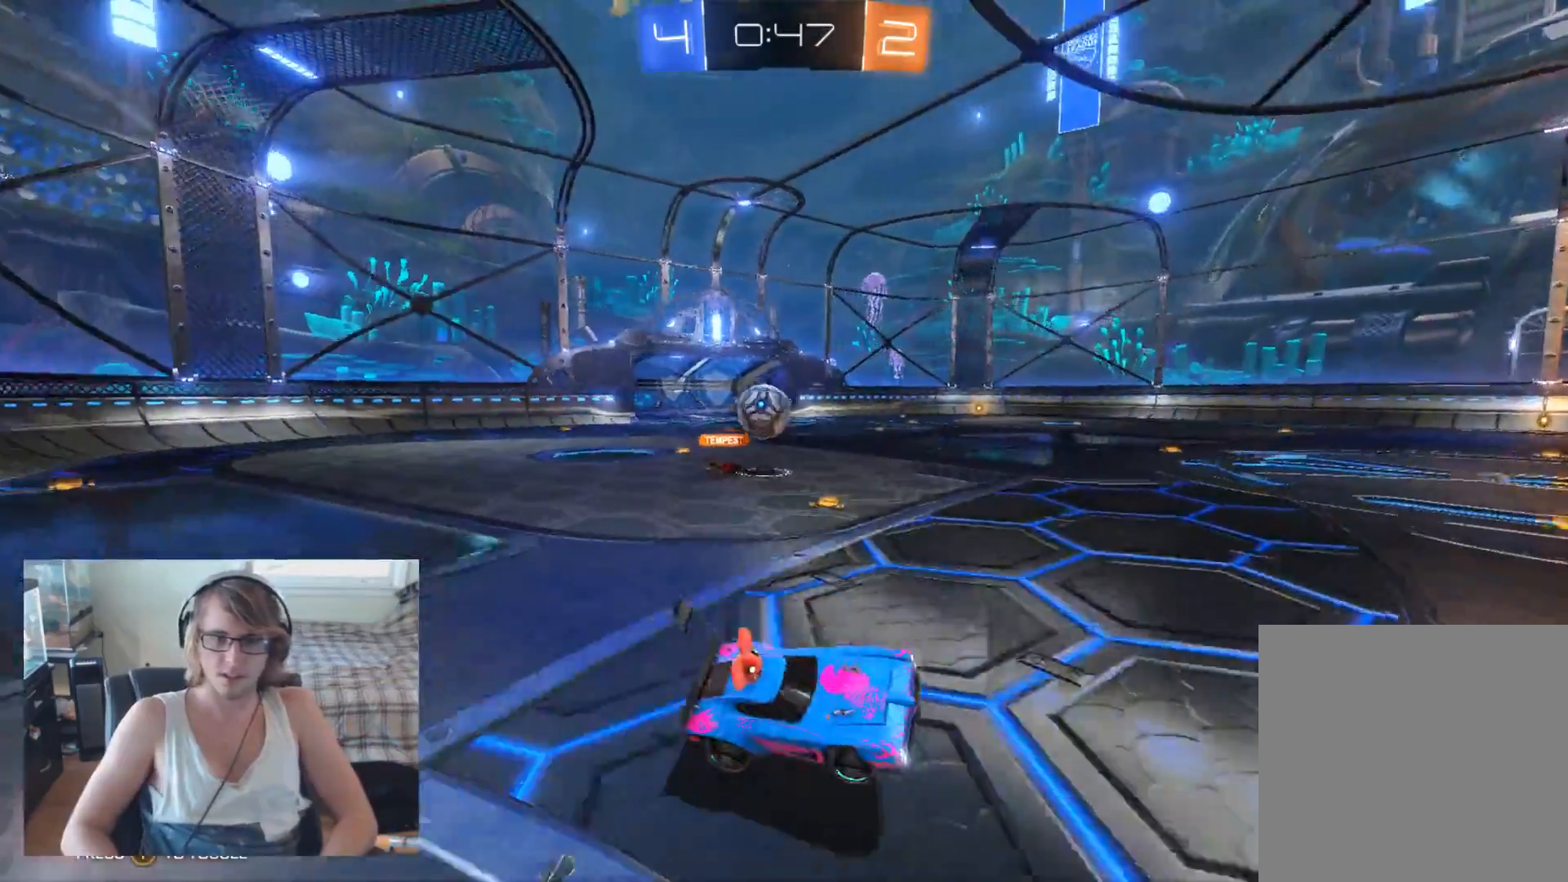
{"buttons": ["B", "R2"], "left_stick": "left", "right_stick": "center", "events": [[67, "X", "down"], [200, "X", "up"], [300, "B", "down"]]}
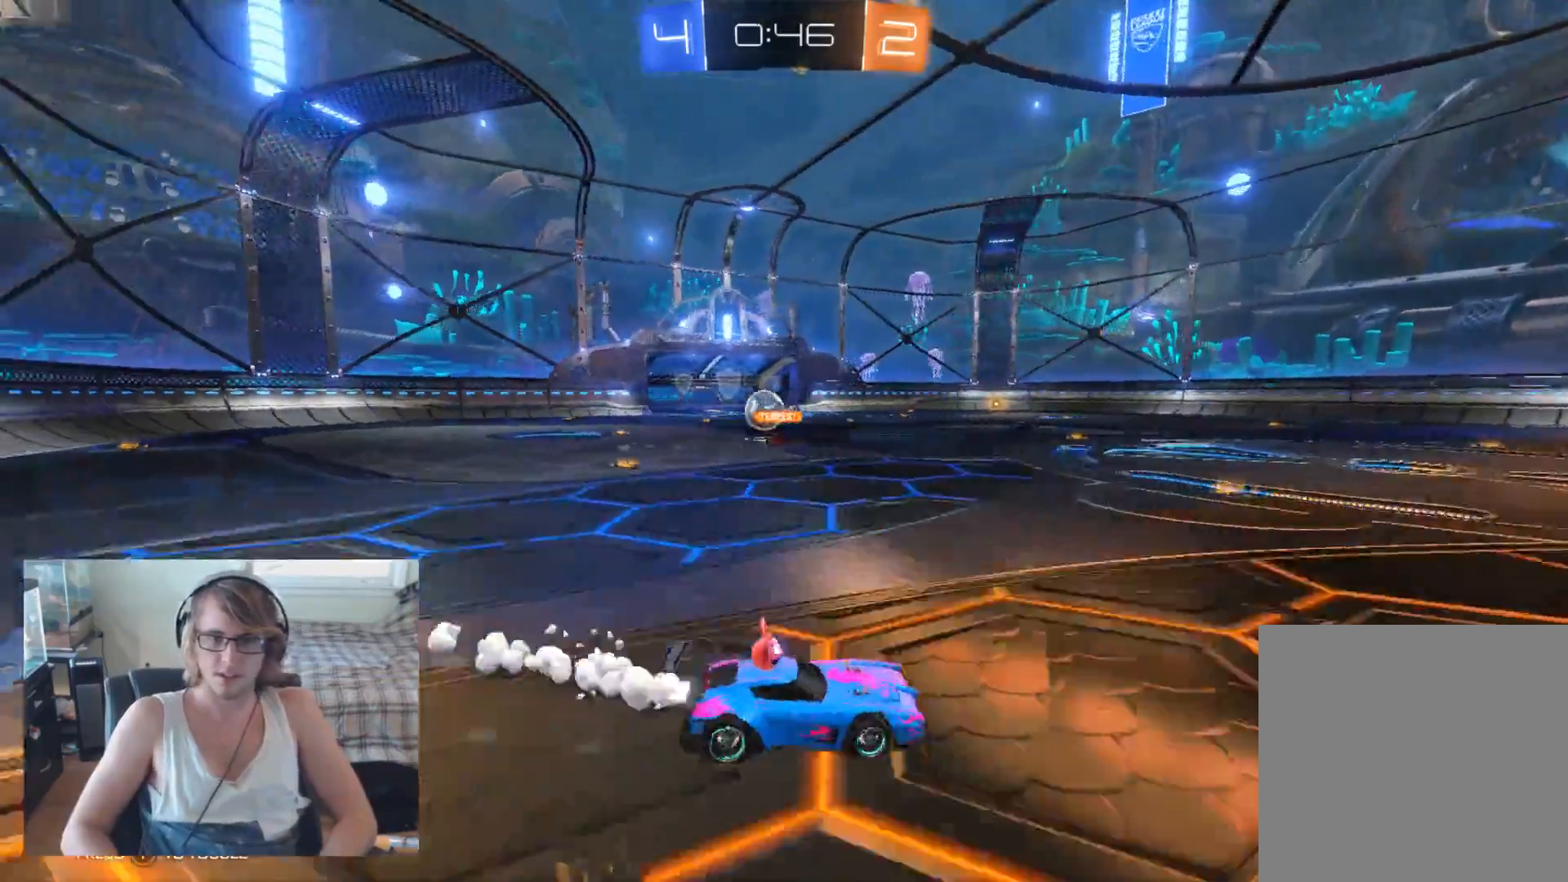
{"buttons": ["B", "R2"], "left_stick": "left", "right_stick": "center", "events": []}
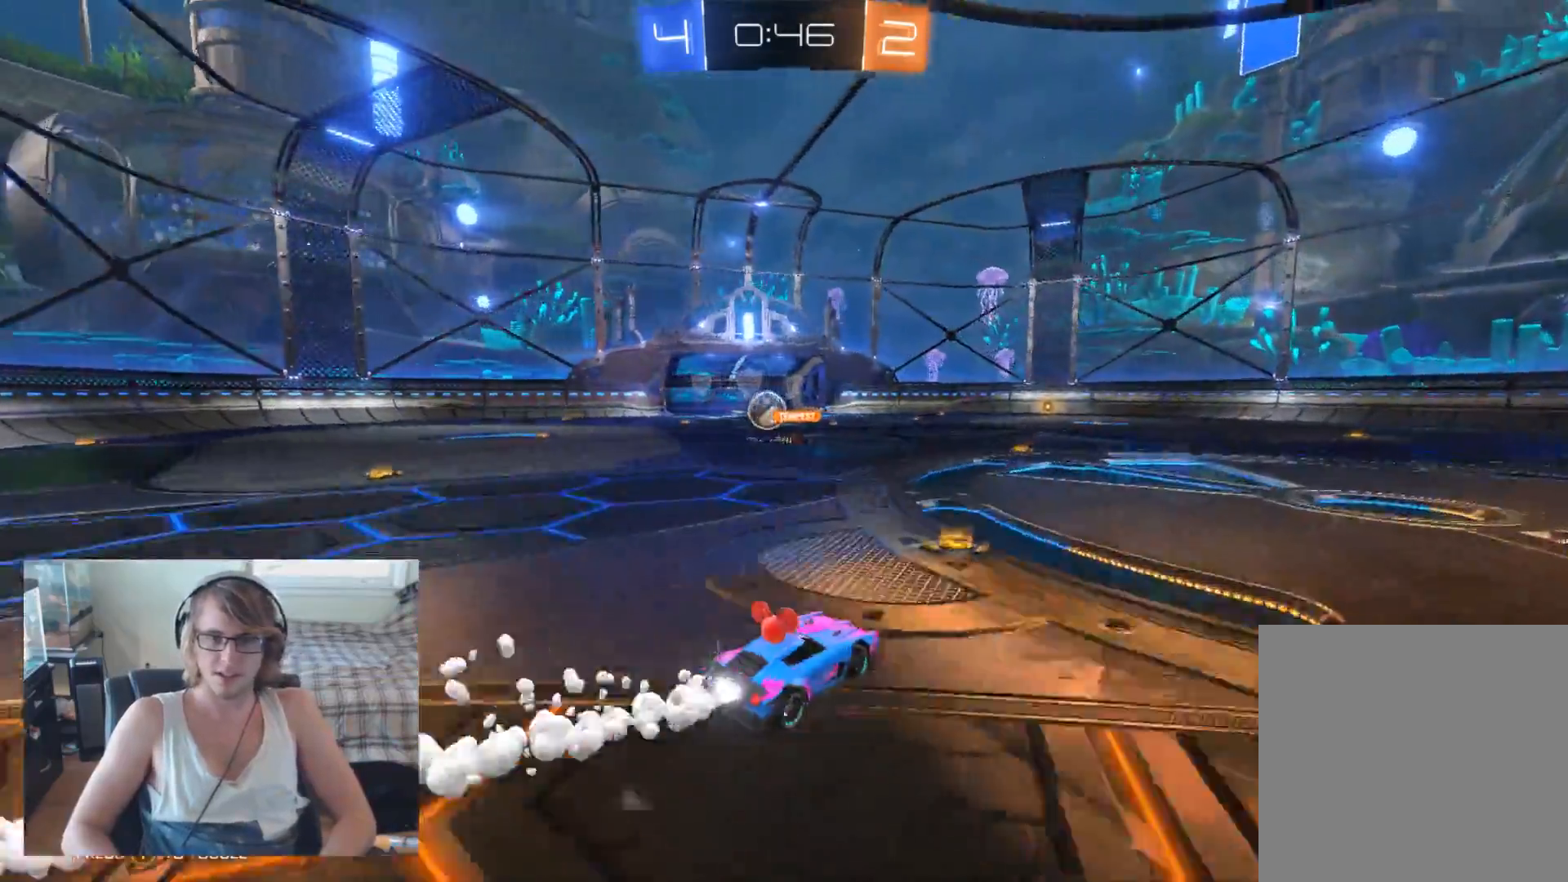
{"buttons": ["B", "R2"], "left_stick": "left", "right_stick": "center", "events": [[233, "left_stick", "center"], [433, "left_stick", "left"]]}
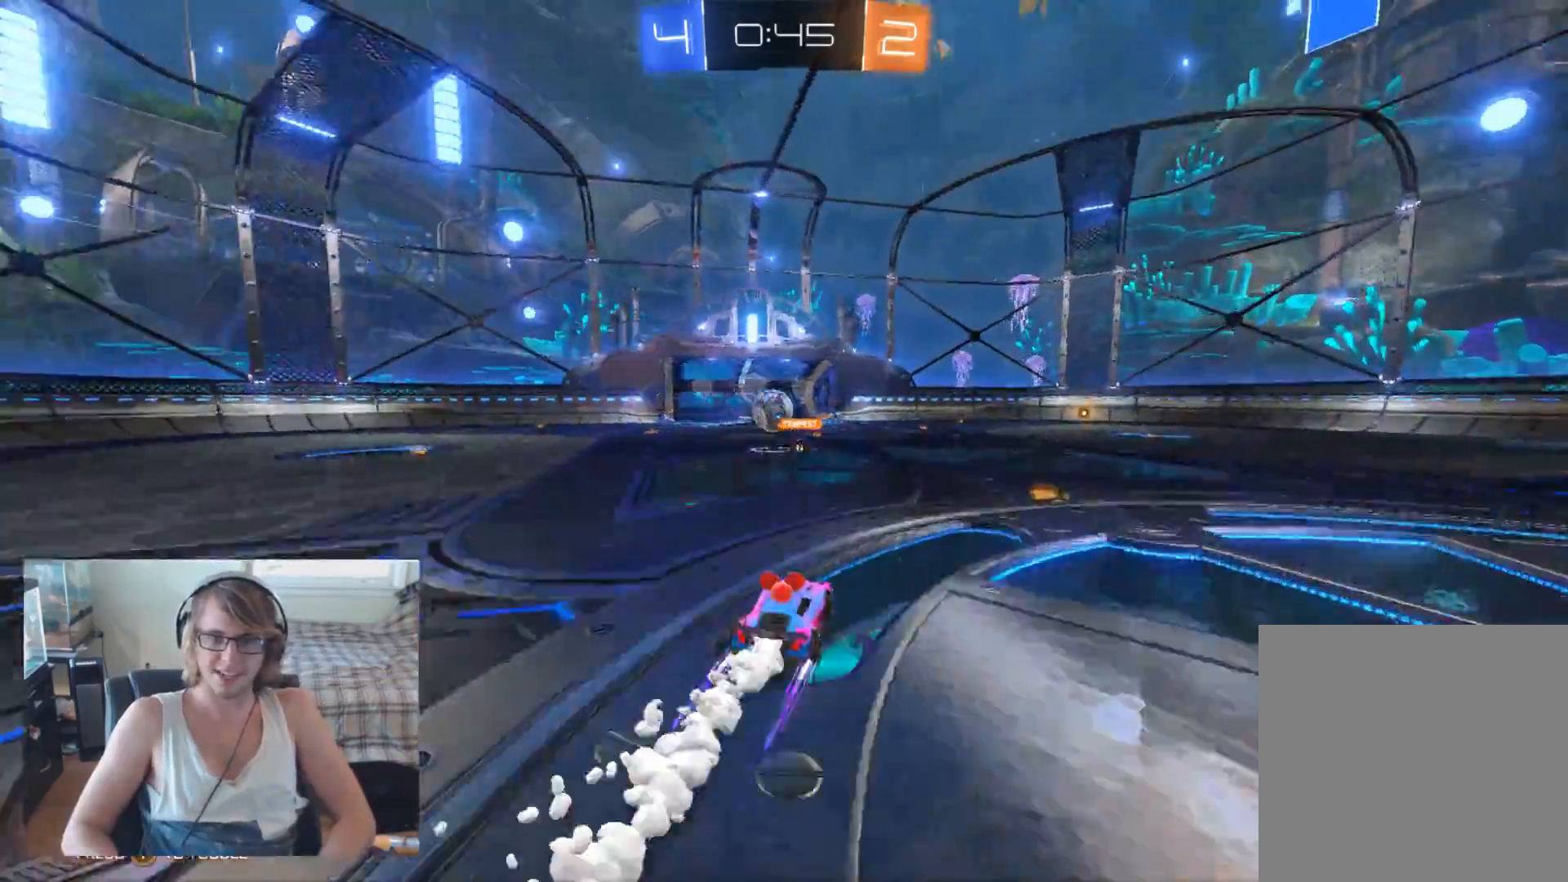
{"buttons": ["B", "R2"], "left_stick": "center", "right_stick": "center", "events": [[67, "left_stick", "center"], [367, "left_stick", "left"], [467, "left_stick", "center"]]}
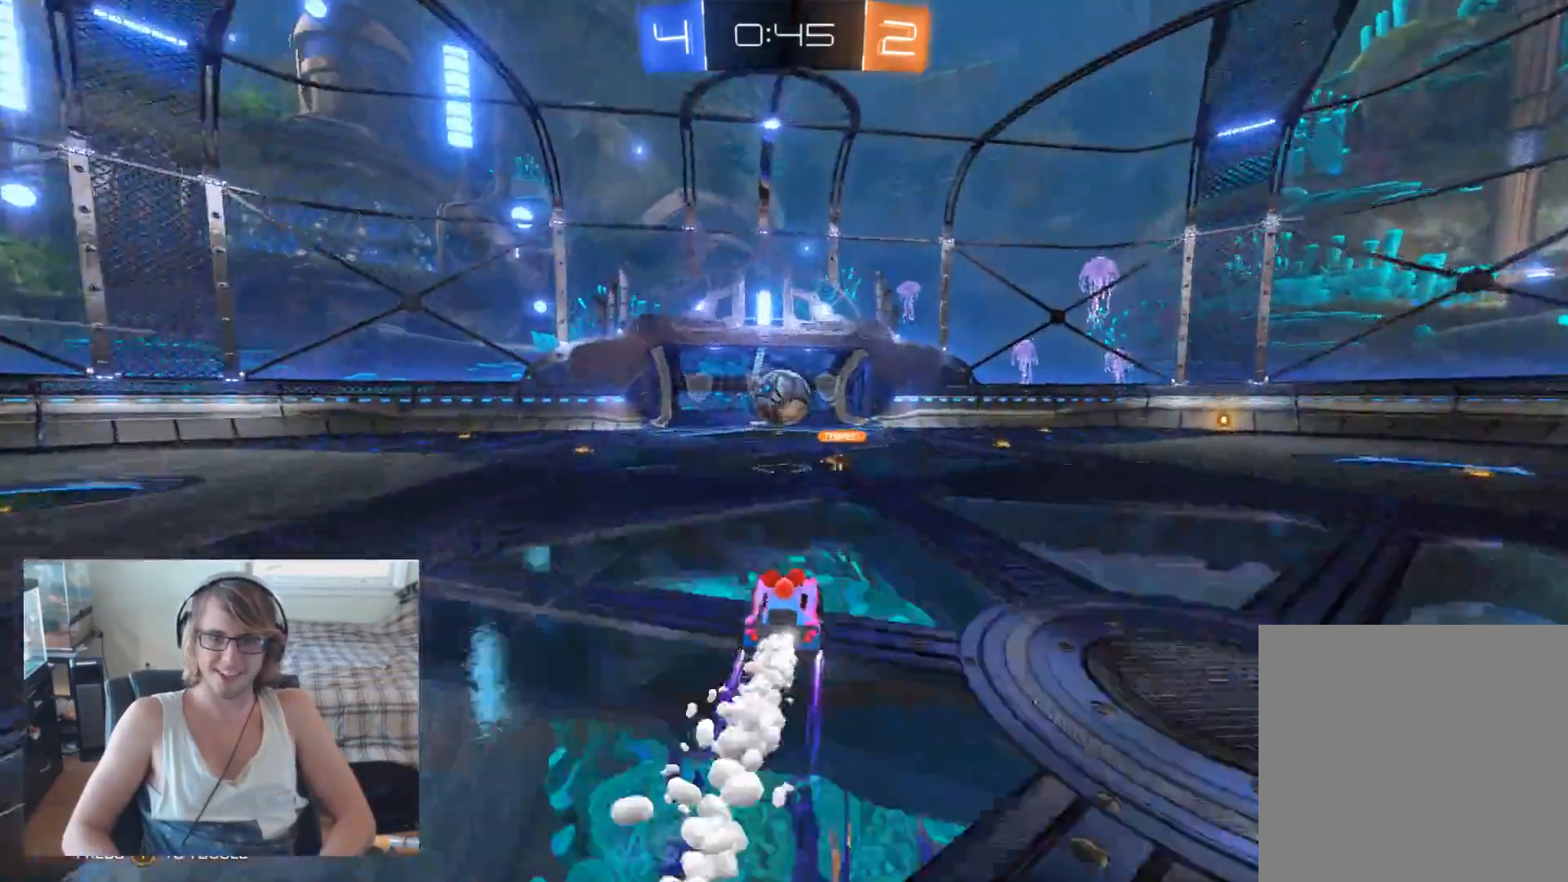
{"buttons": ["B", "R2"], "left_stick": "left", "right_stick": "center", "events": [[500, "left_stick", "left"]]}
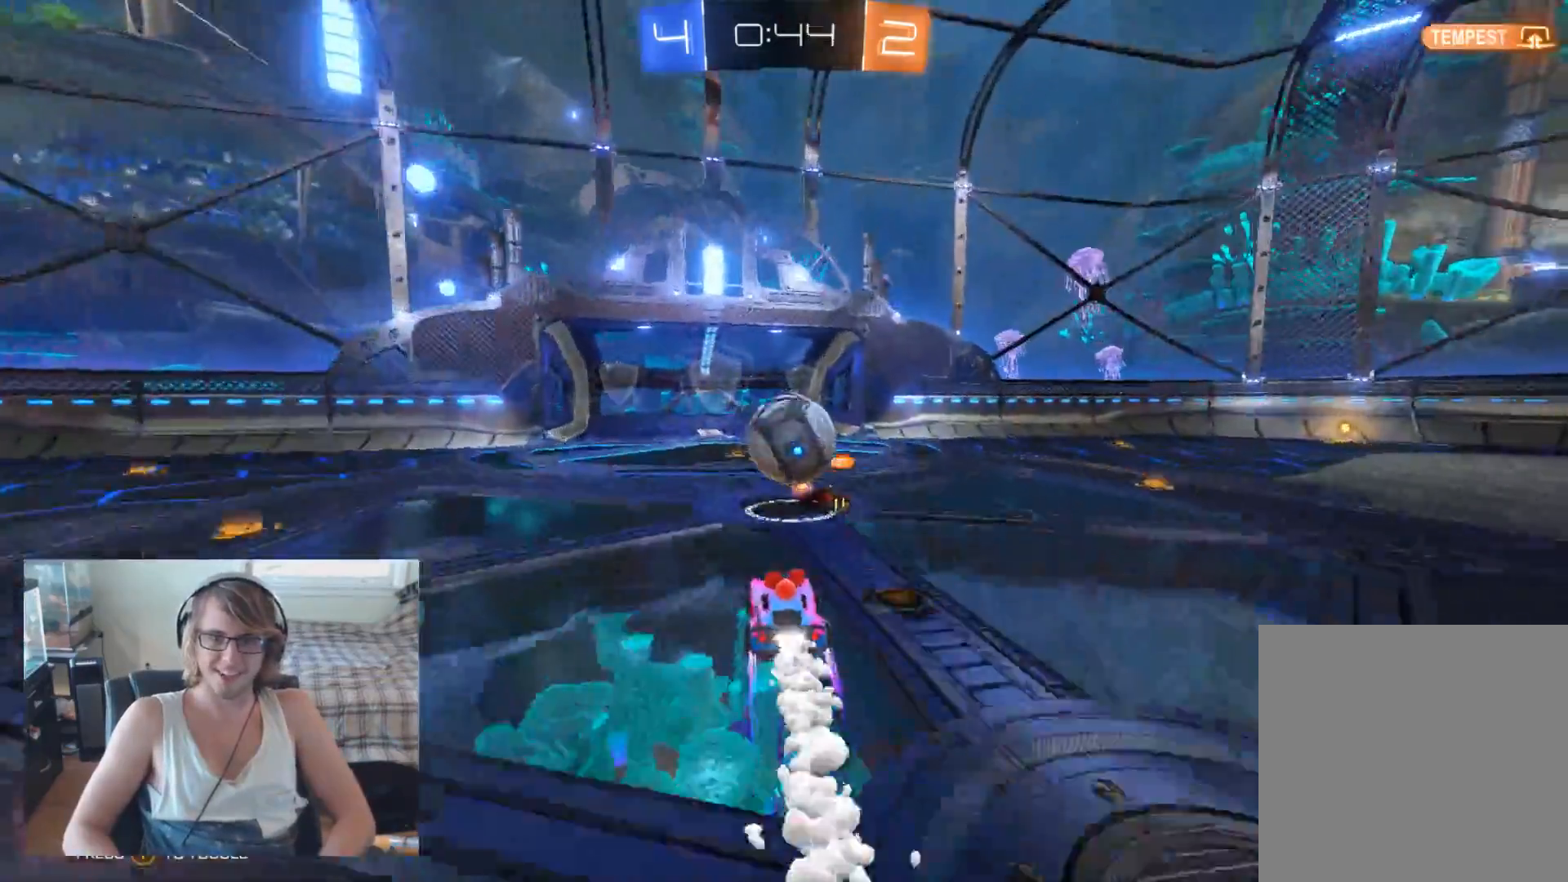
{"buttons": ["R2"], "left_stick": "center", "right_stick": "center", "events": [[133, "left_stick", "center"], [367, "B", "up"]]}
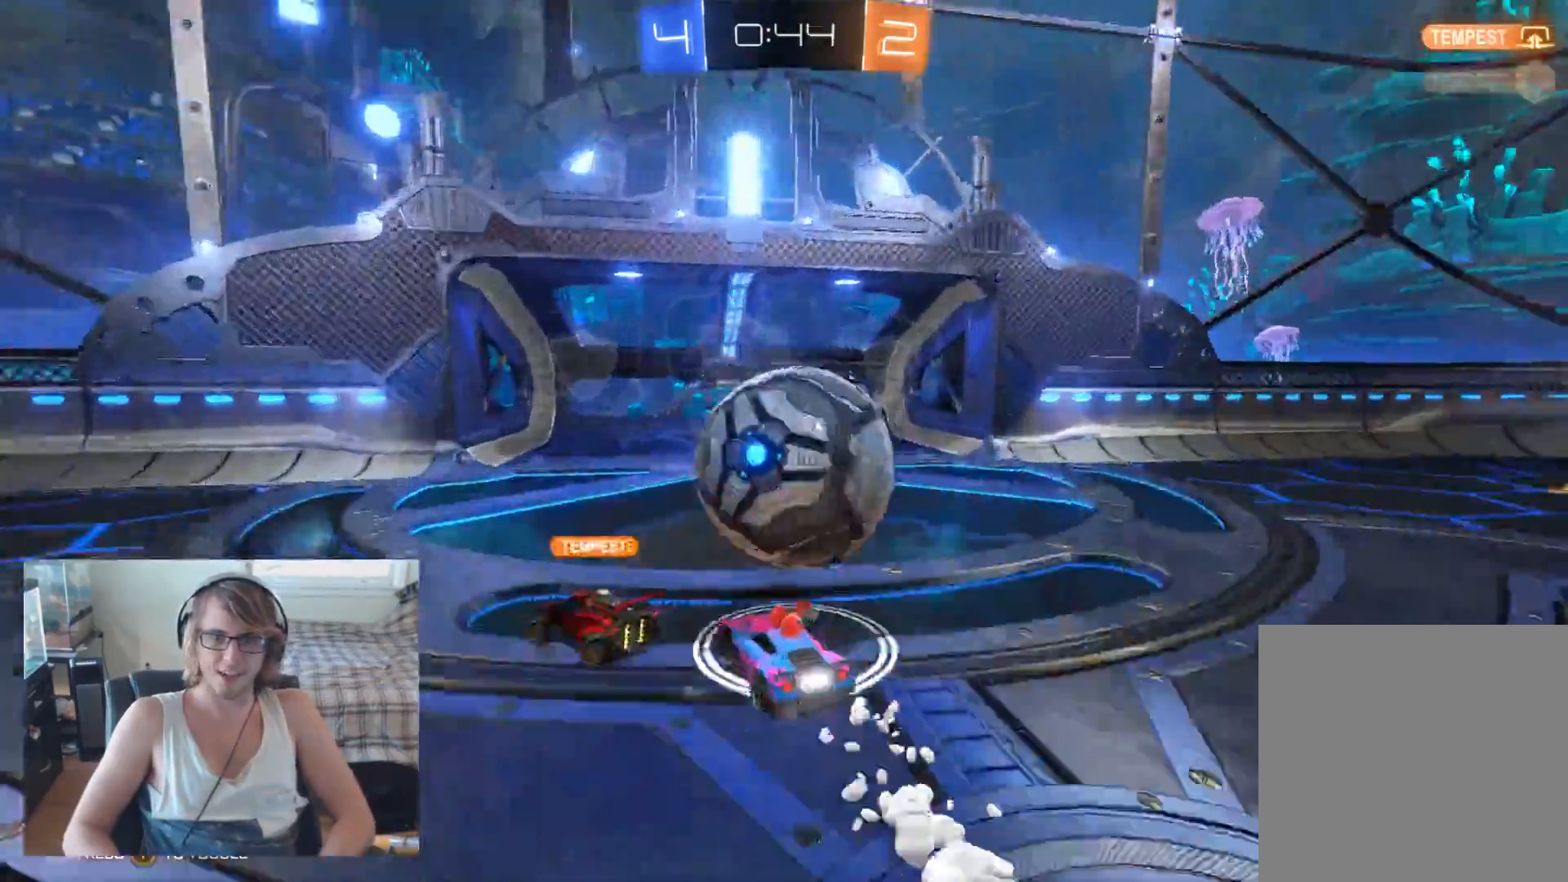
{"buttons": [], "left_stick": "center", "right_stick": "center", "events": [[100, "R2", "up"], [300, "left_stick", "right"], [500, "left_stick", "center"]]}
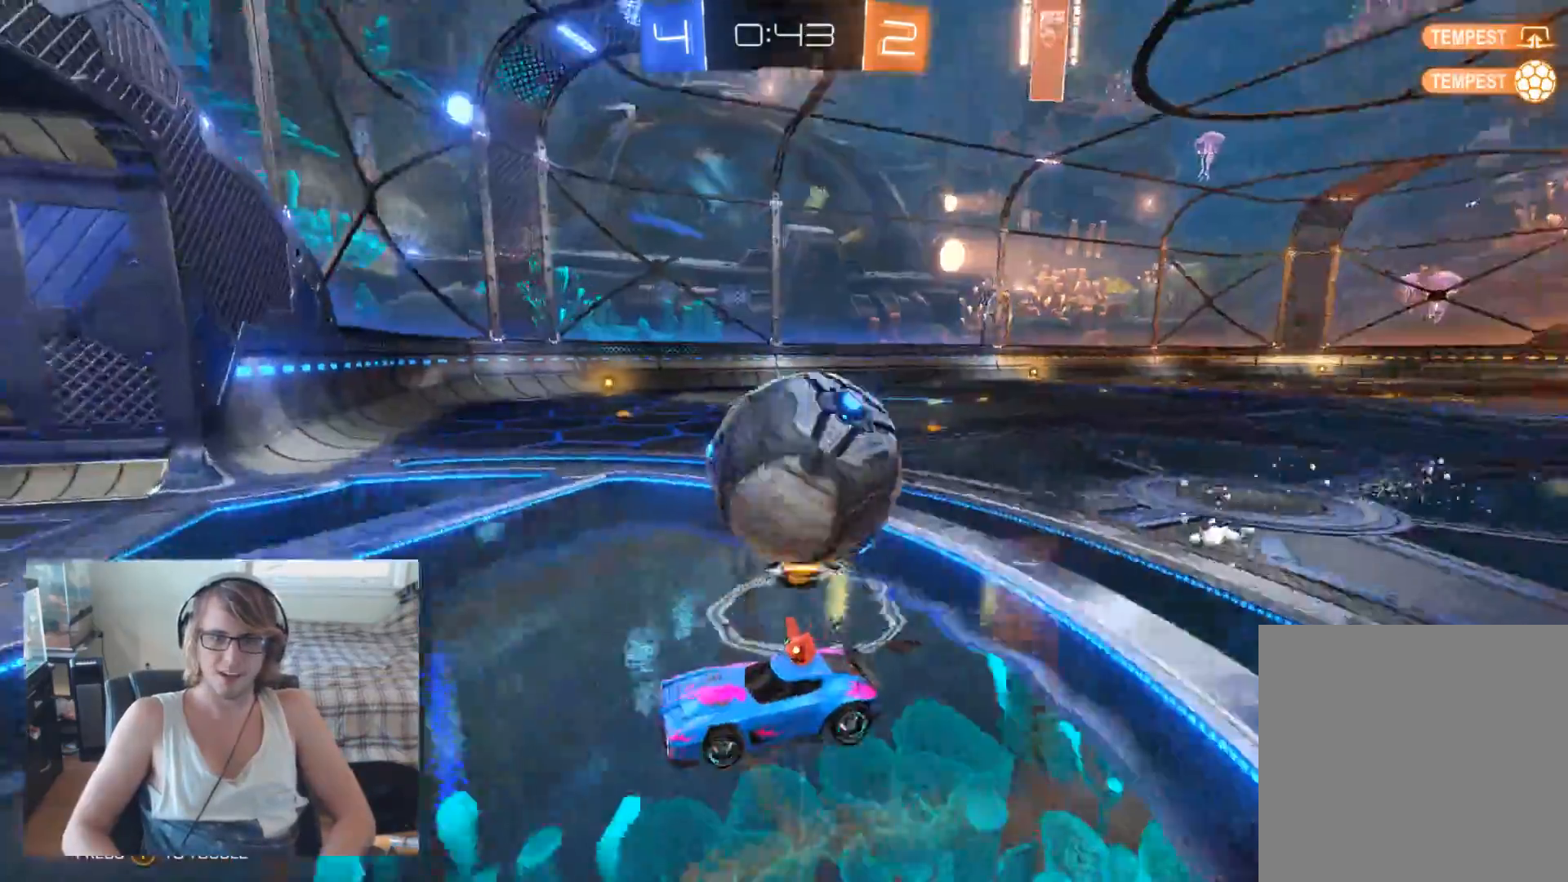
{"buttons": [], "left_stick": "right", "right_stick": "center", "events": [[133, "left_stick", "right"]]}
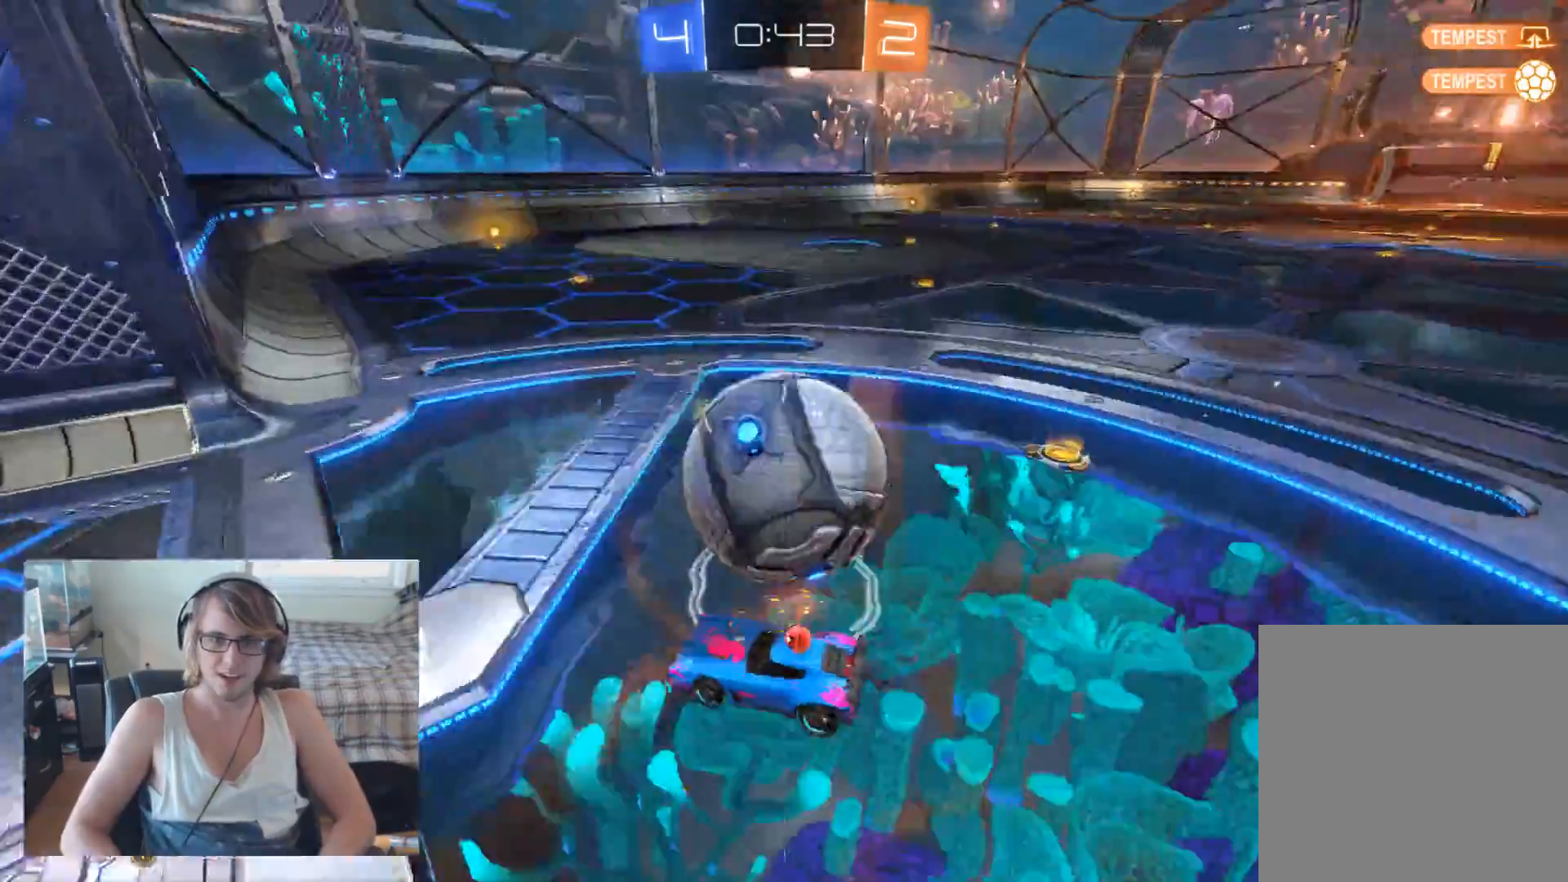
{"buttons": ["B", "R2"], "left_stick": "left", "right_stick": "center", "events": [[67, "L2", "down"], [233, "L2", "up"], [267, "left_stick", "center"], [367, "R2", "down"], [367, "left_stick", "left"], [467, "B", "down"]]}
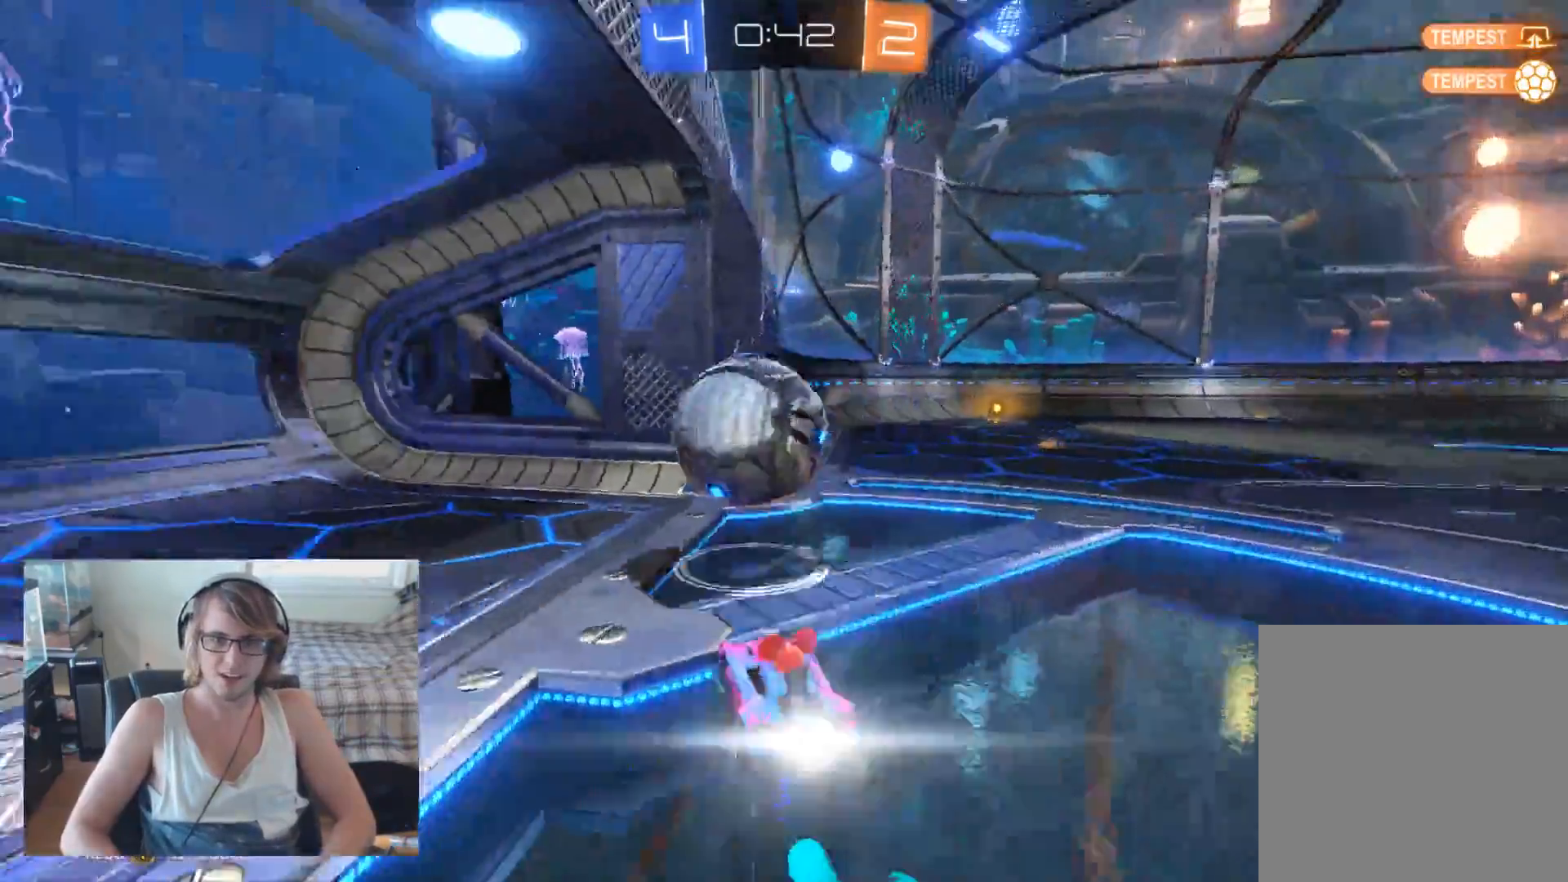
{"buttons": ["B", "R2"], "left_stick": "up", "right_stick": "center", "events": [[100, "left_stick", "center"], [200, "left_stick", "right"], [300, "left_stick", "center"], [400, "left_stick", "up-left"], [500, "left_stick", "up"]]}
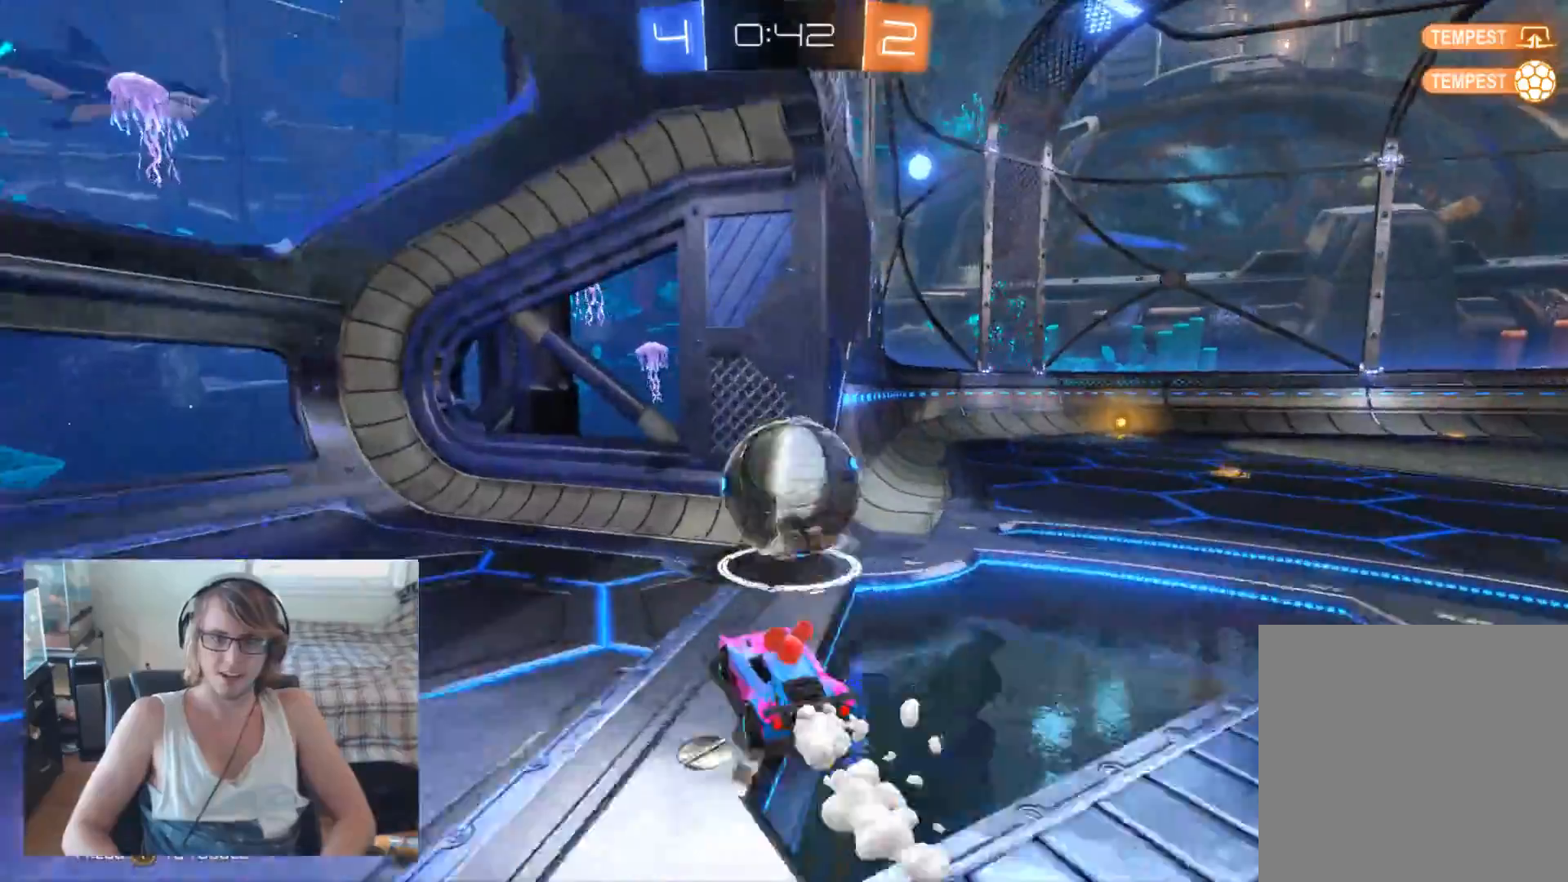
{"buttons": [], "left_stick": "up-right", "right_stick": "center", "events": [[67, "A", "down"], [67, "B", "up"], [100, "left_stick", "up-right"], [167, "A", "up"], [167, "R2", "up"], [200, "left_stick", "up-left"], [233, "A", "down"], [233, "R2", "down"], [333, "R2", "up"], [333, "left_stick", "up-right"], [367, "A", "up"]]}
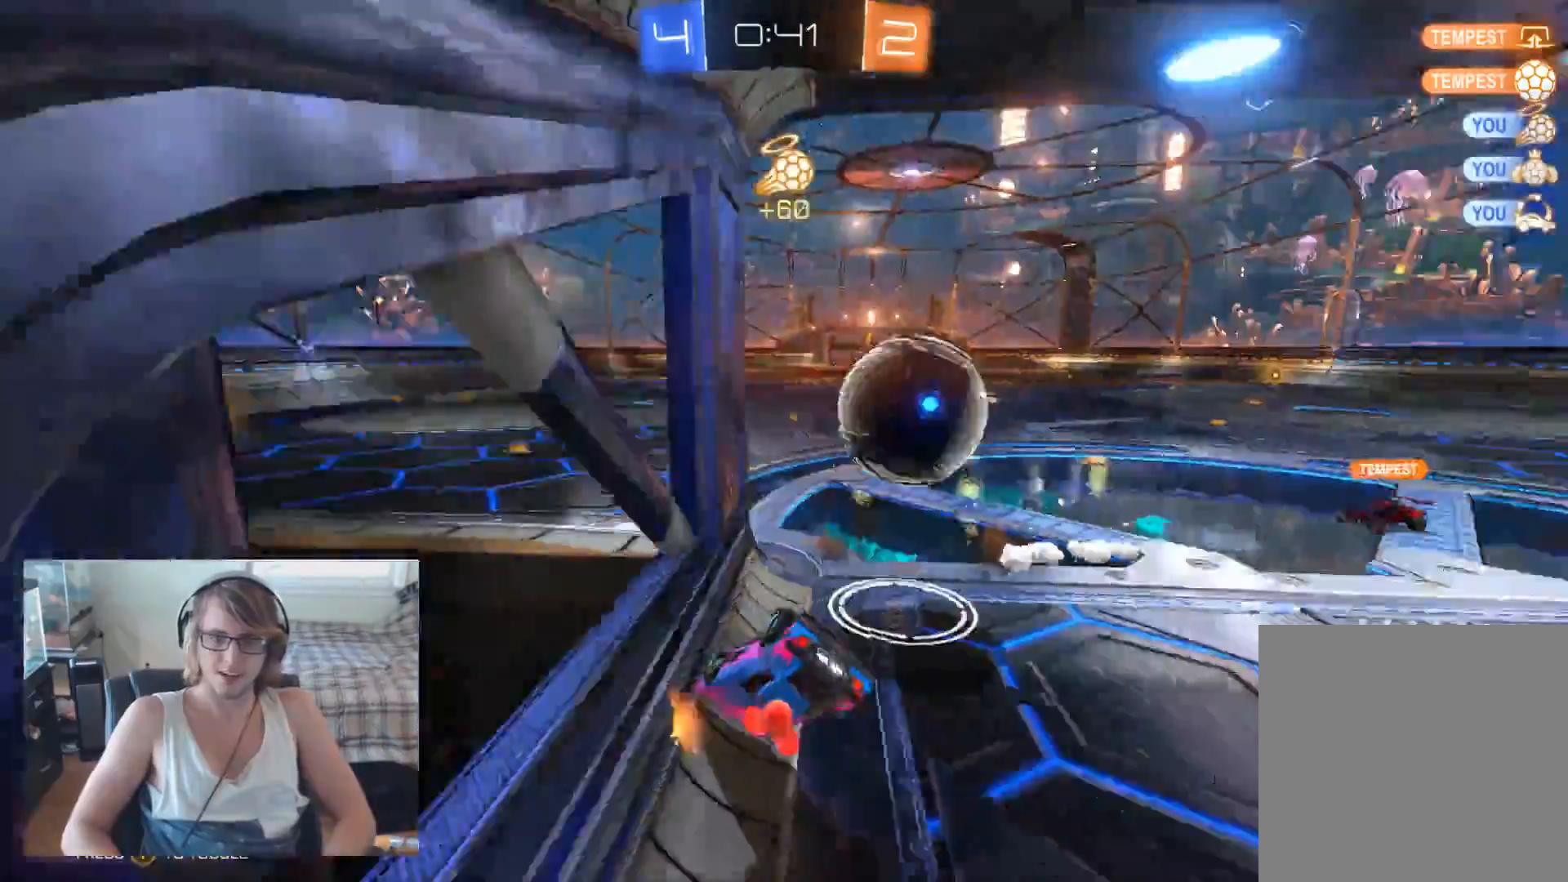
{"buttons": [], "left_stick": "left", "right_stick": "center", "events": [[33, "left_stick", "center"], [367, "left_stick", "left"]]}
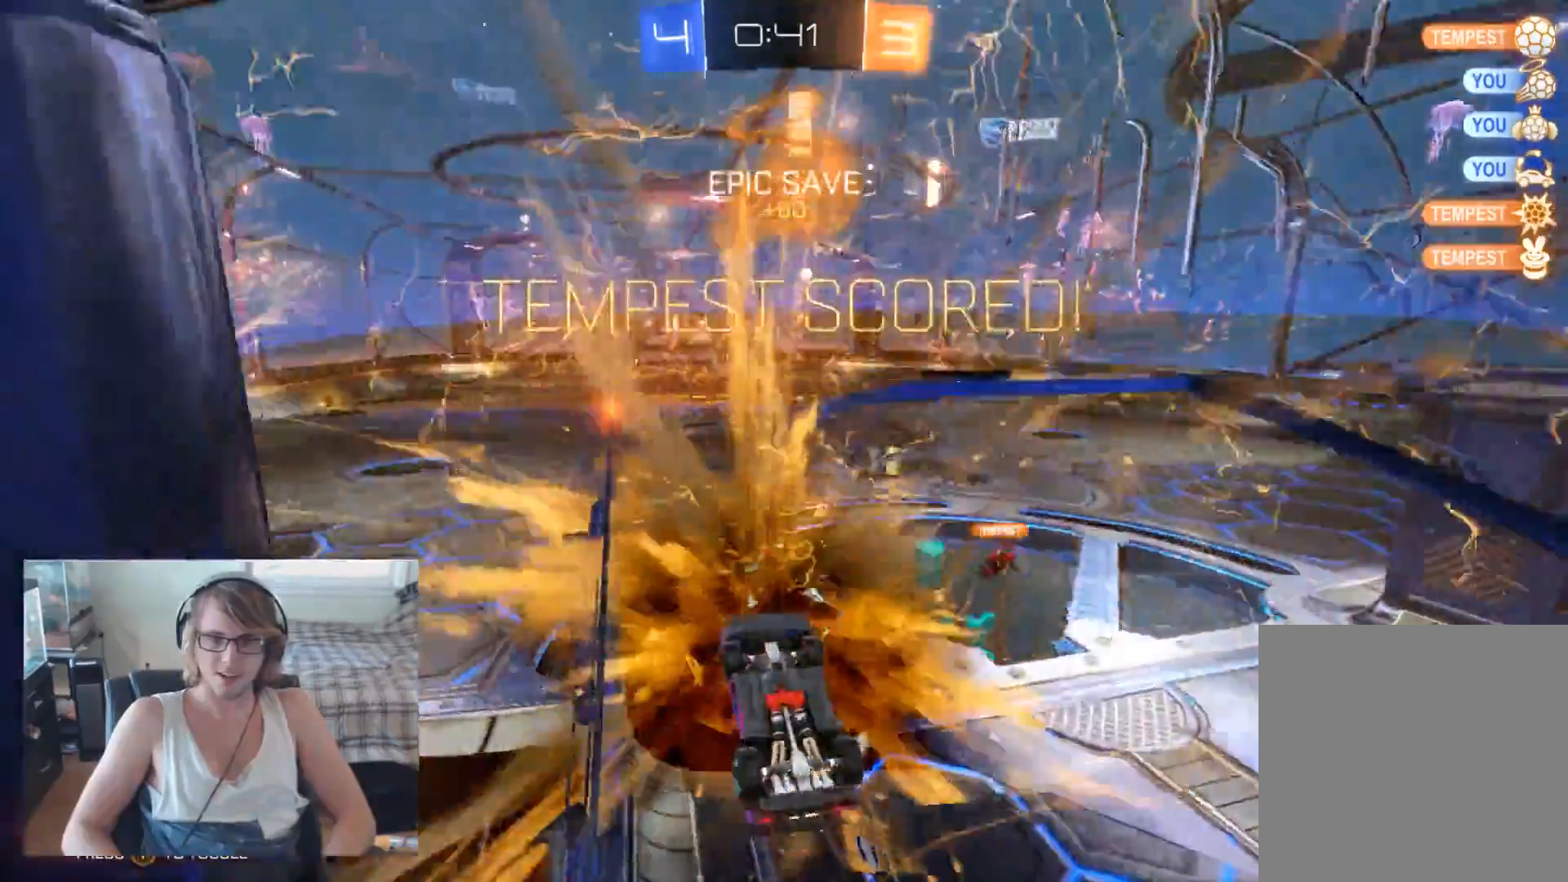
{"buttons": [], "left_stick": "center", "right_stick": "center", "events": [[100, "left_stick", "center"]]}